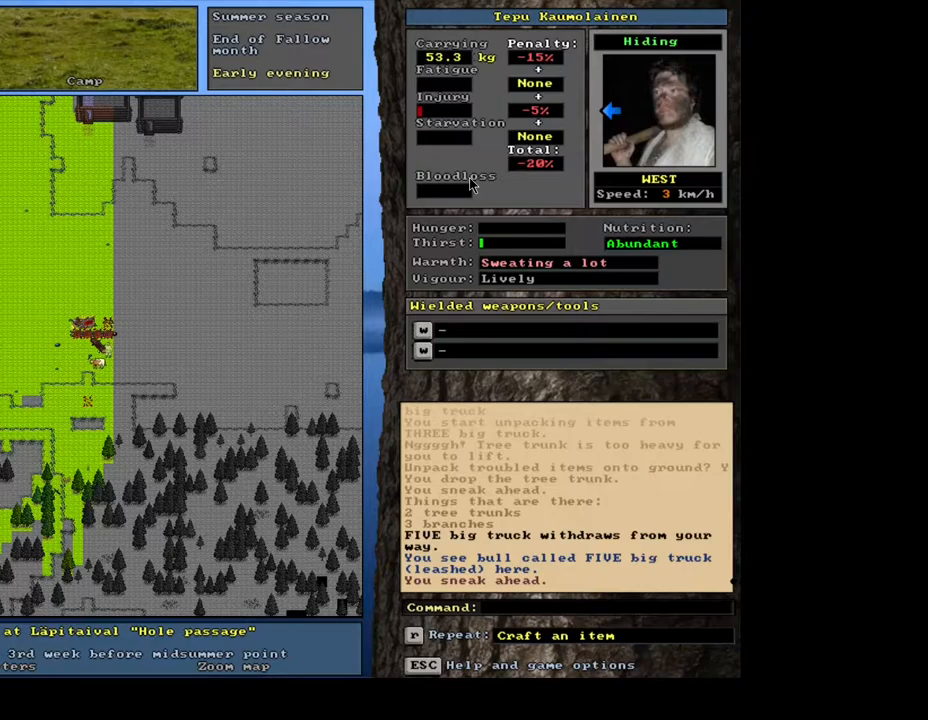
Gameplay with keyboard and mouse; each line is a JSON object with the keys and mouse buttons held at the frame after it. "events" lists presses ("down") and releases ("up") of ".", "/", "0", "1", "2", "3", "4", "5", "6", "7", "8", "9", "a", "alt_l", "alt_r", "b", "backslash", "backspace", "c", "caps_lock", "comma", "ctrl_l", "ctrl_r", "d", "down", "e", "equals", "escape", "f", "f1", "f10", "f11", "f12", "f2", "f3", "f4", "f5", "f6", "f7", "f8", "f9", "g", "h", "i", "j", "k", "l", "lbracket", "left", "m", "minus", "n", "num0", "num1", "num2", "num3", "num4", "num5", "num6", "num7", "num8", "num9", "o", "p", "q", "quote", "r", "rbracket", "return", "right", "s", "semicolon", "shift_l", "shift_r", "space", "super_l", "super_r", "t", "tab", "tilde", "u", "up", "v", "w", "x", "y", "z", "mouse_left", "mouse_wheel", "mouse_right", "mouse_mb4" and "mouse_mb5" between this image and that frame as [ms after this image, input, new state], when the widget could be followed in between. "mouse_left", "mouse_wheel", "mouse_right", "mouse_mb4", "mouse_mb5" = the "left", "wheel", "right", "mb4", "mb5" buttons of the "mouse" list. No other keys are recorded. "wheel" means that the mouse wheel is clicked or scrolled. Mouse movement is not recorded. Not read: other_keys.
{"keys": [], "mouse": [], "events": [[250, "f", "down"], [350, "f", "up"]]}
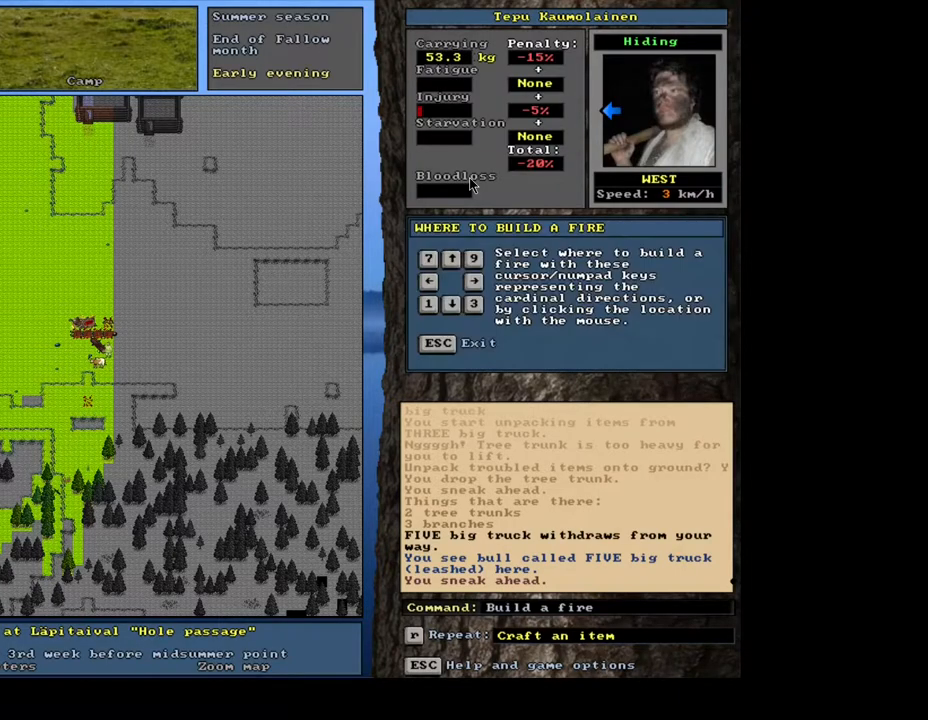
{"keys": [], "mouse": [], "events": [[150, "7", "down"], [233, "7", "up"]]}
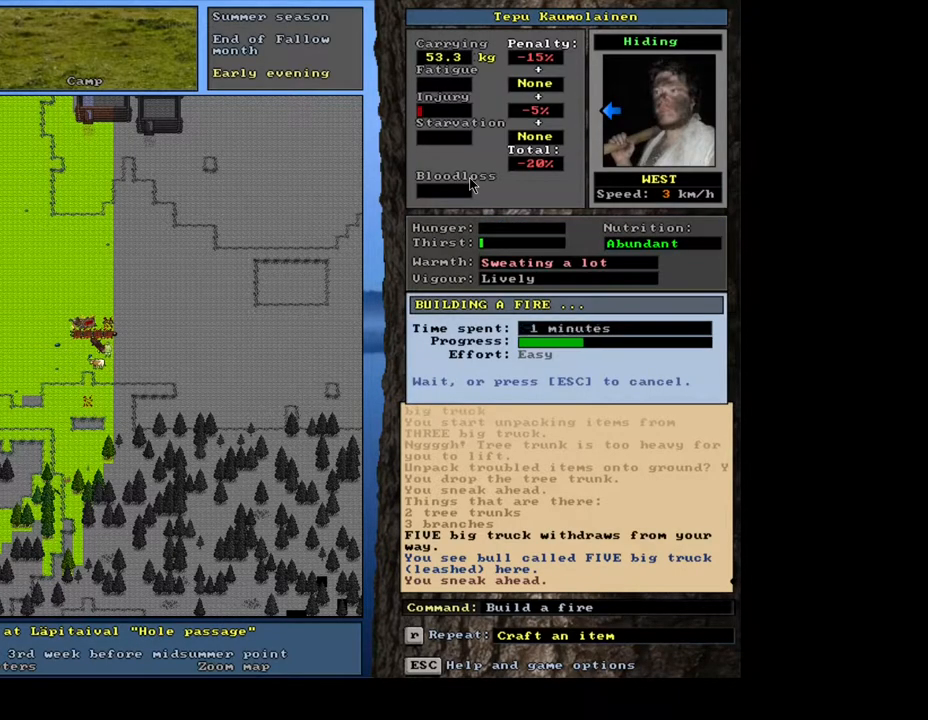
{"keys": [], "mouse": [], "events": []}
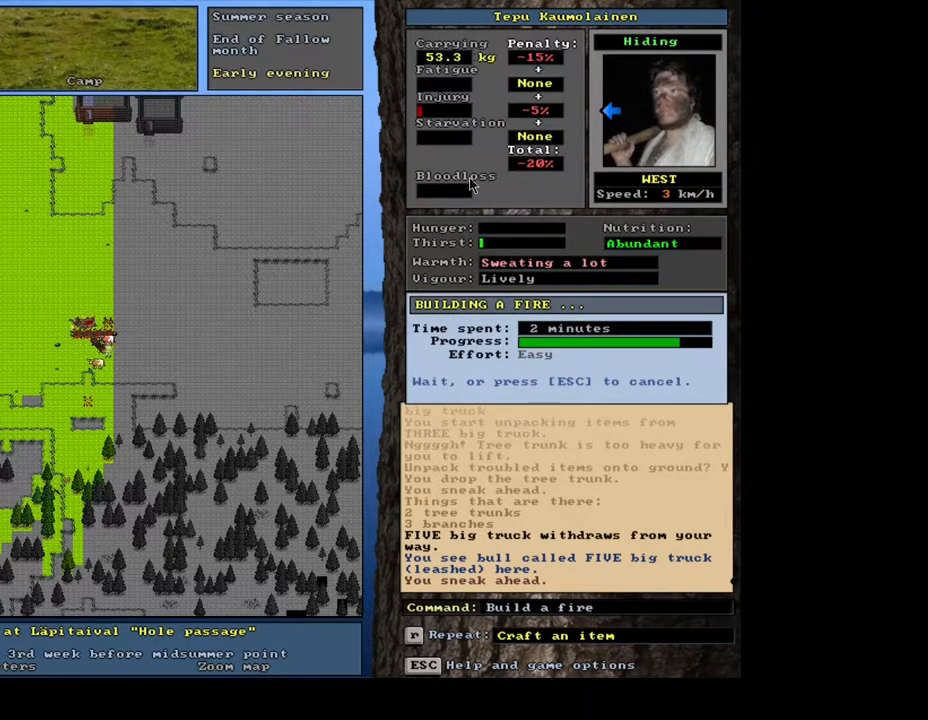
{"keys": [], "mouse": [], "events": []}
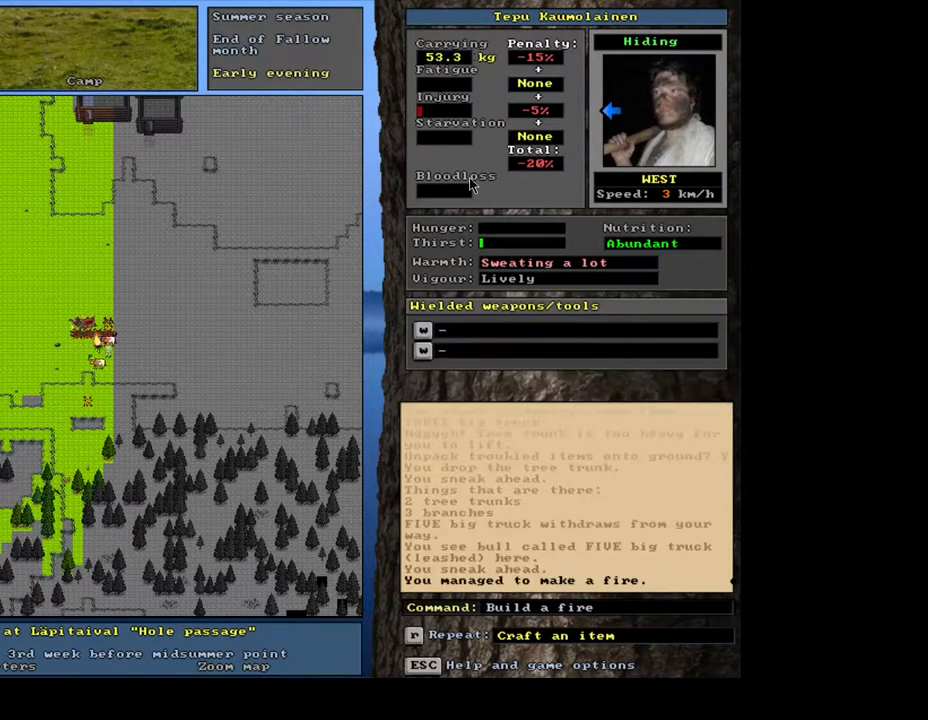
{"keys": [], "mouse": [], "events": []}
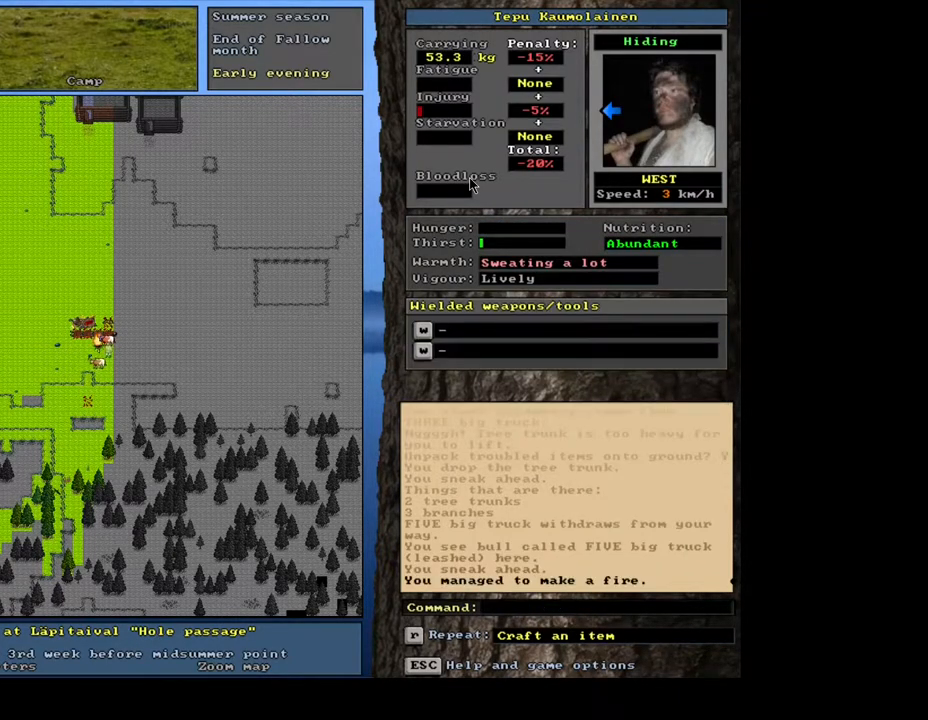
{"keys": ["ctrl_l"], "mouse": [], "events": [[367, "ctrl_l", "down"]]}
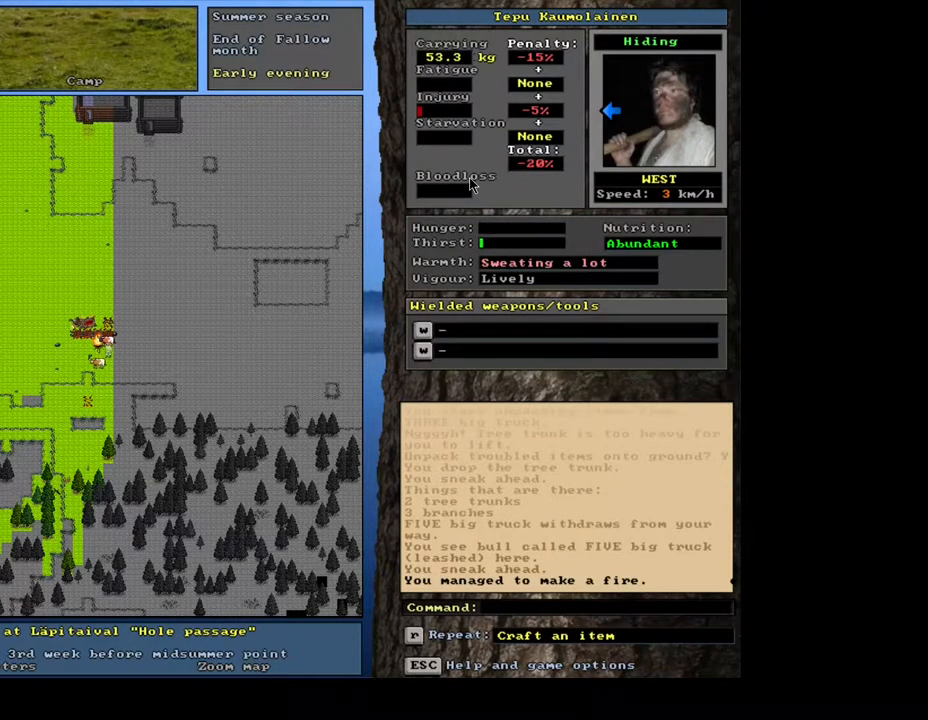
{"keys": ["ctrl_l"], "mouse": [], "events": [[183, "num9", "down"], [300, "num9", "up"]]}
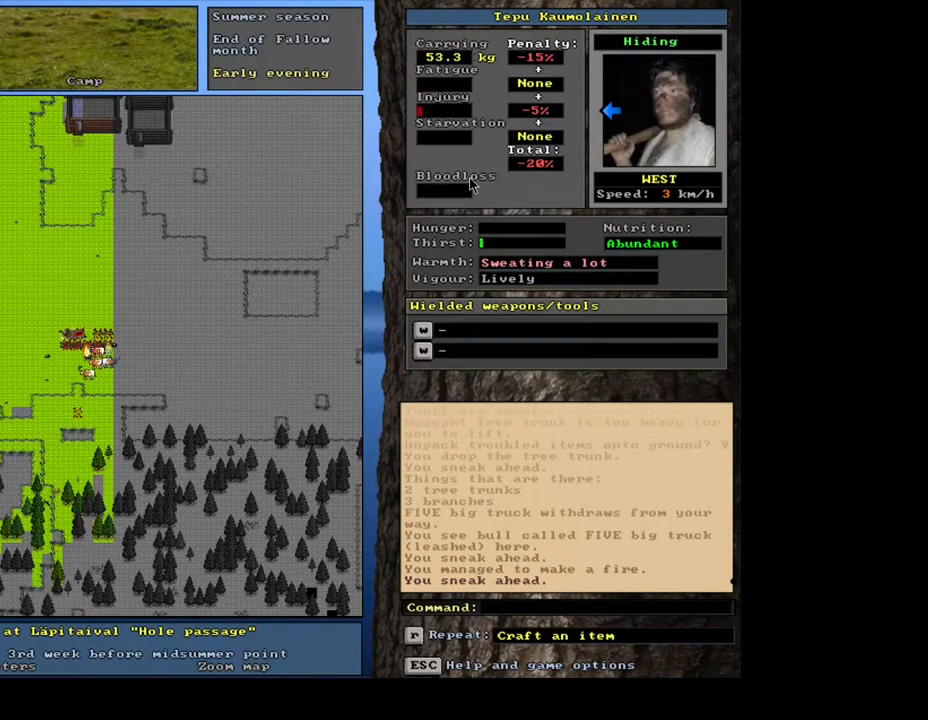
{"keys": ["ctrl_l"], "mouse": [], "events": []}
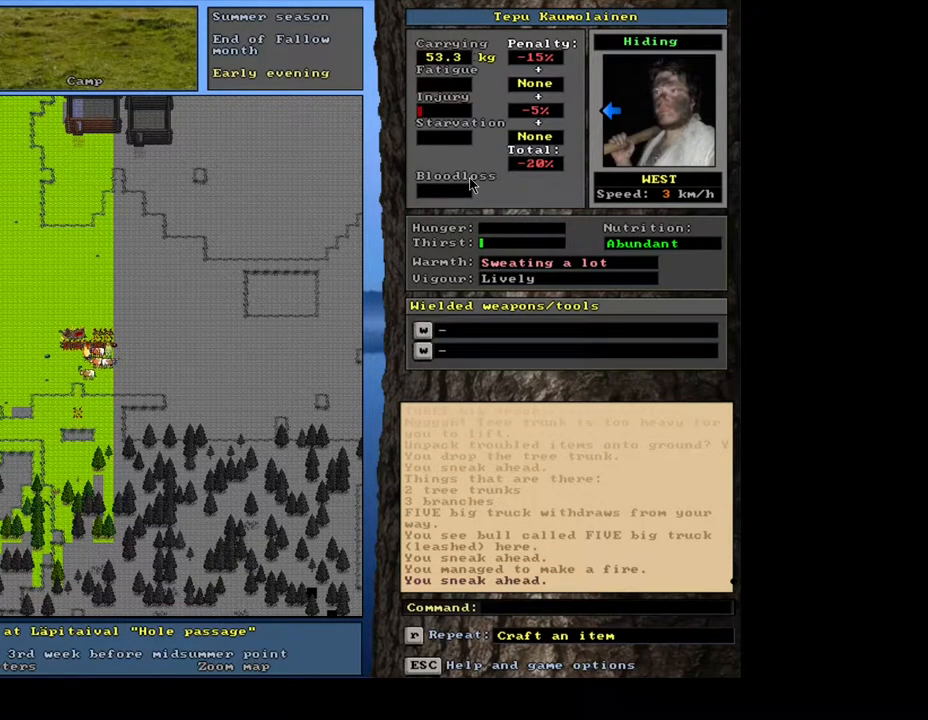
{"keys": ["ctrl_l"], "mouse": [], "events": []}
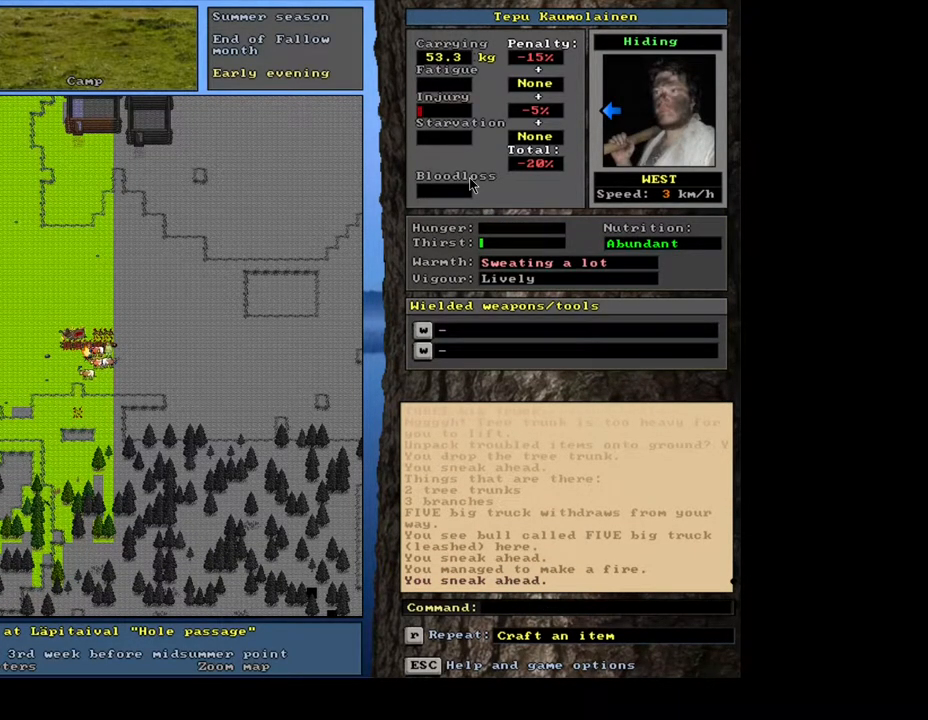
{"keys": ["ctrl_l"], "mouse": [], "events": []}
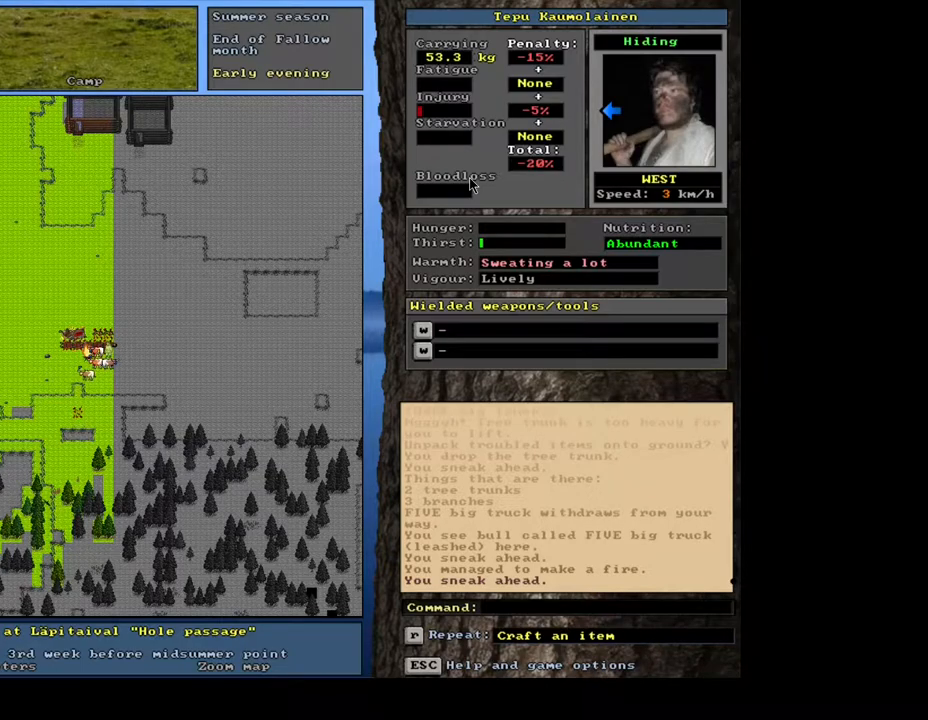
{"keys": ["ctrl_l"], "mouse": [], "events": [[417, "num9", "down"], [483, "num9", "up"]]}
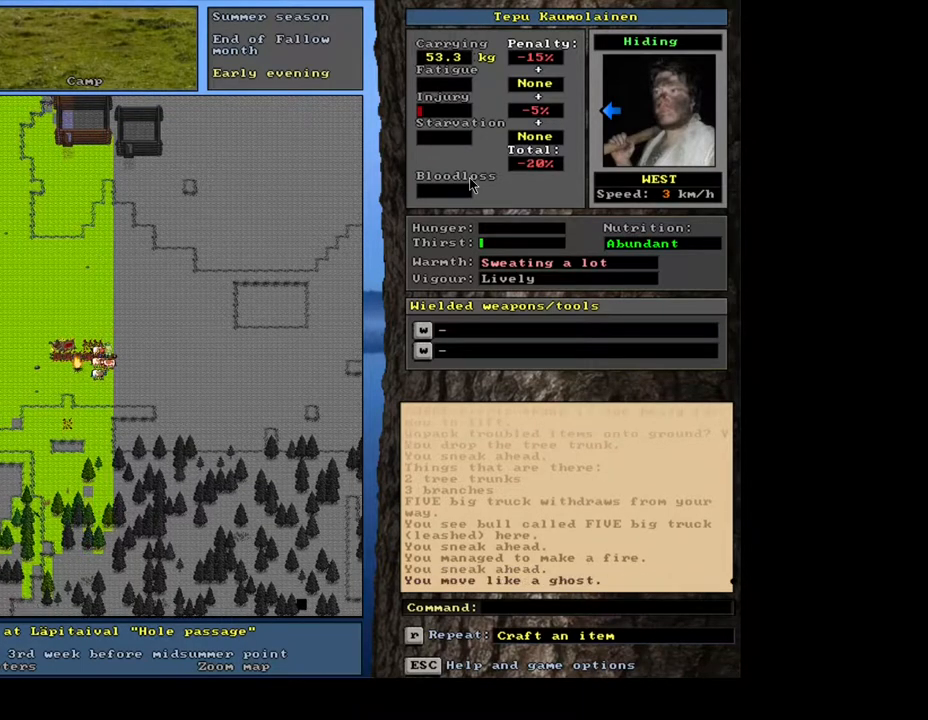
{"keys": [], "mouse": [], "events": [[100, "ctrl_l", "up"]]}
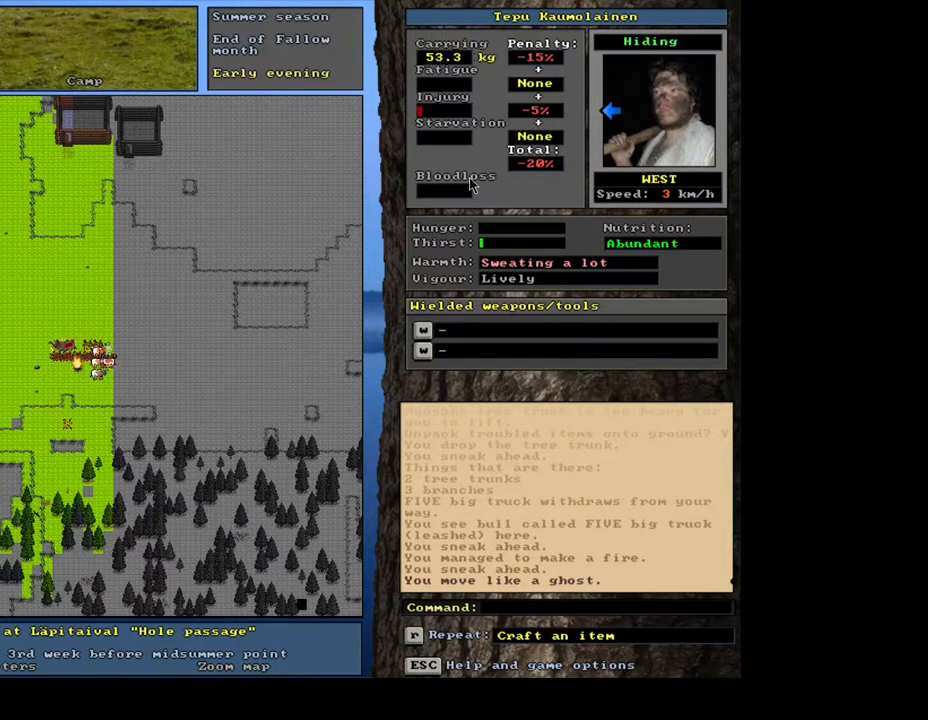
{"keys": ["ctrl_l", "num6"], "mouse": [], "events": [[117, "ctrl_l", "down"], [300, "num6", "down"], [383, "num6", "up"], [500, "num6", "down"]]}
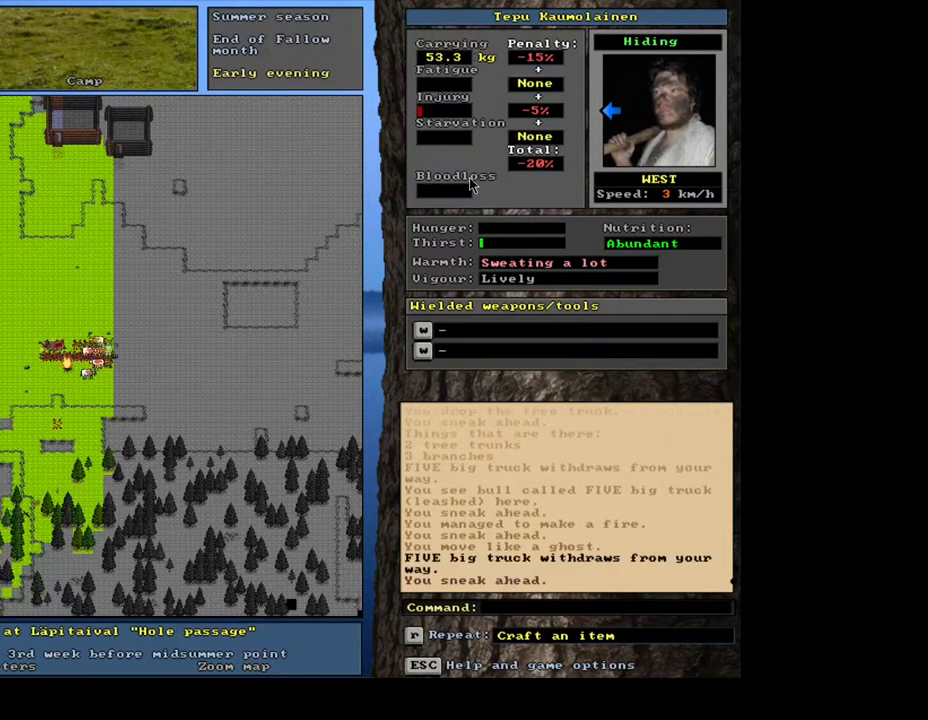
{"keys": ["ctrl_l", "num6"], "mouse": [], "events": [[33, "num6", "up"], [100, "num6", "down"], [183, "num6", "up"], [250, "num6", "down"], [350, "num6", "up"], [383, "num6", "down"]]}
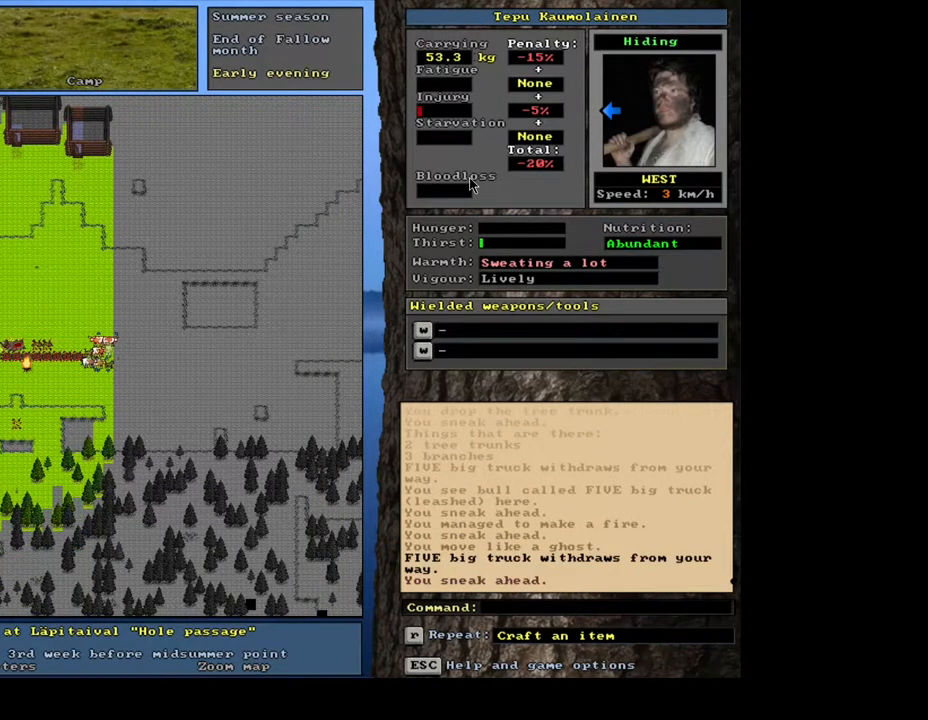
{"keys": ["ctrl_l"], "mouse": [], "events": [[100, "num6", "up"], [167, "num6", "down"], [250, "num6", "up"], [367, "num6", "down"], [467, "num6", "up"]]}
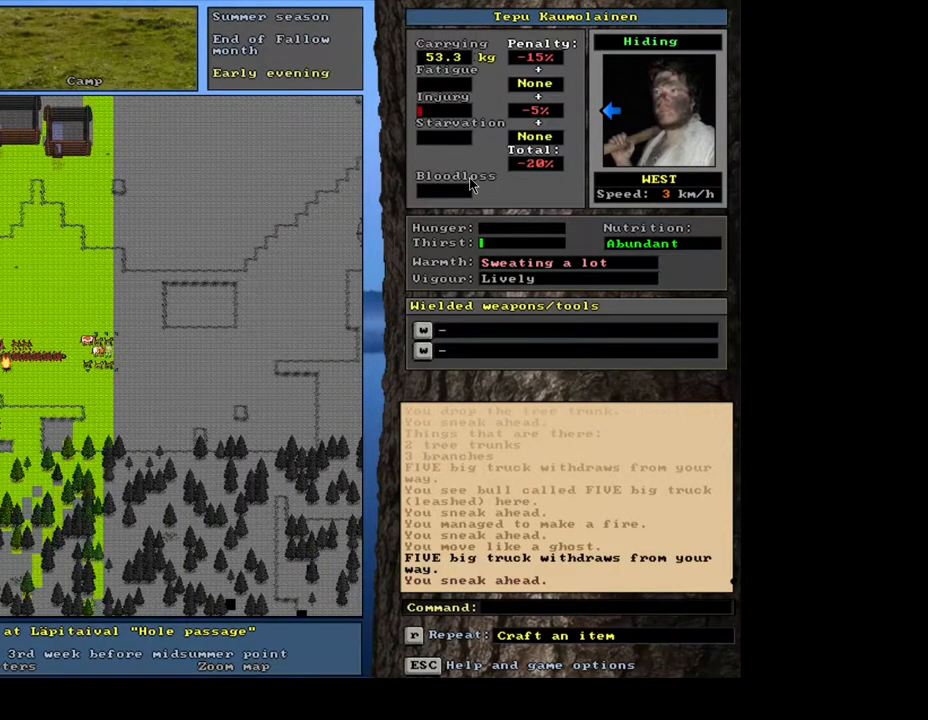
{"keys": ["ctrl_l", "num4"], "mouse": [], "events": [[67, "num4", "down"], [183, "num4", "up"], [250, "num4", "down"], [350, "num4", "up"], [467, "num4", "down"]]}
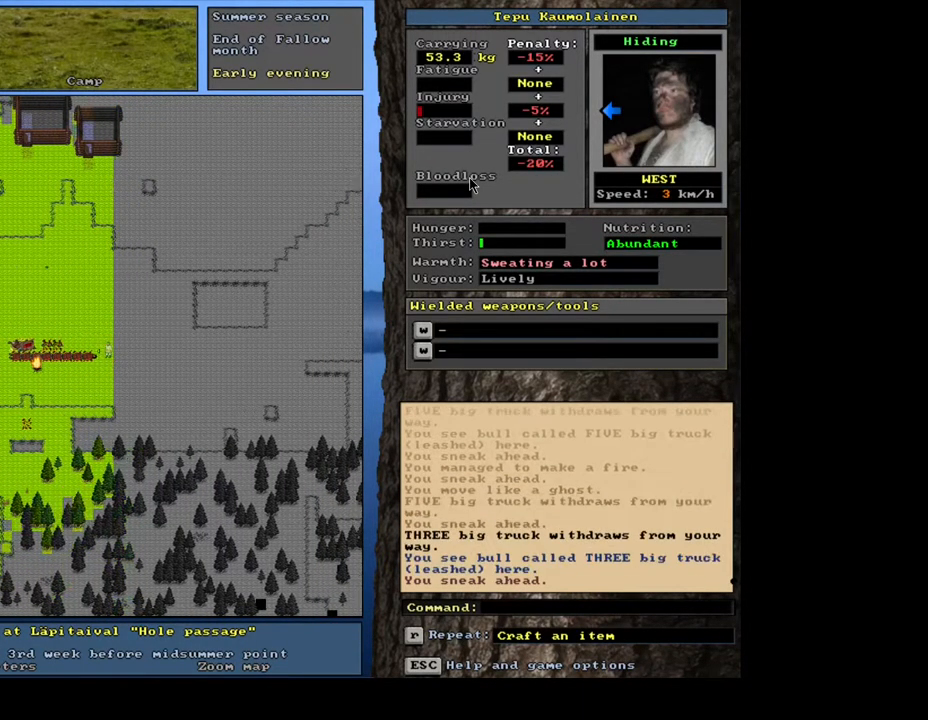
{"keys": ["ctrl_l"], "mouse": [], "events": [[50, "num4", "up"], [167, "num4", "down"], [250, "num4", "up"]]}
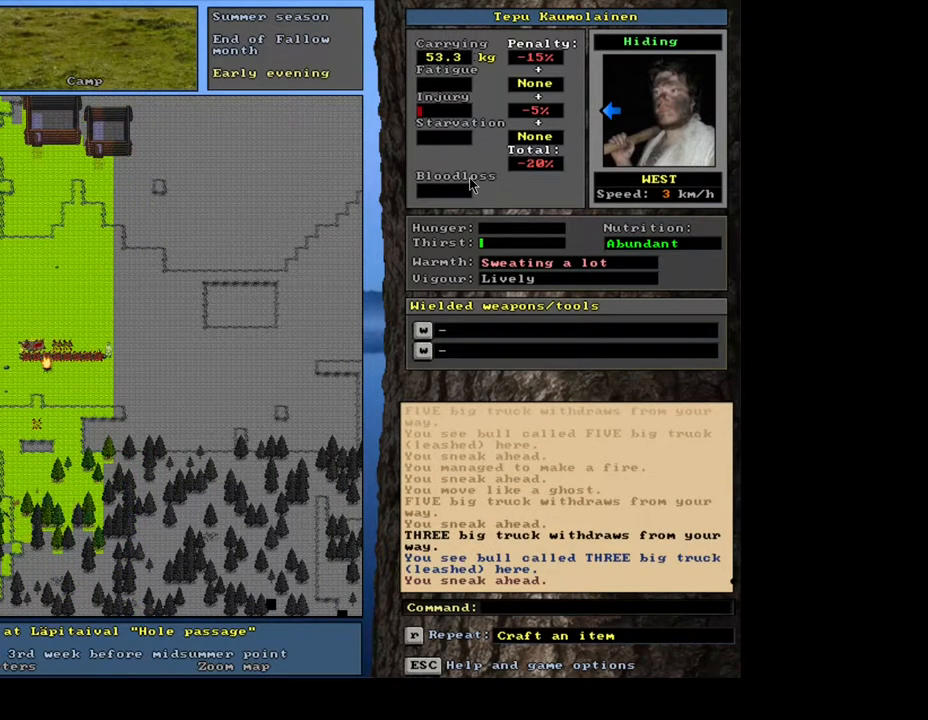
{"keys": [], "mouse": [], "events": [[17, "num4", "down"], [117, "num4", "up"], [200, "ctrl_l", "up"]]}
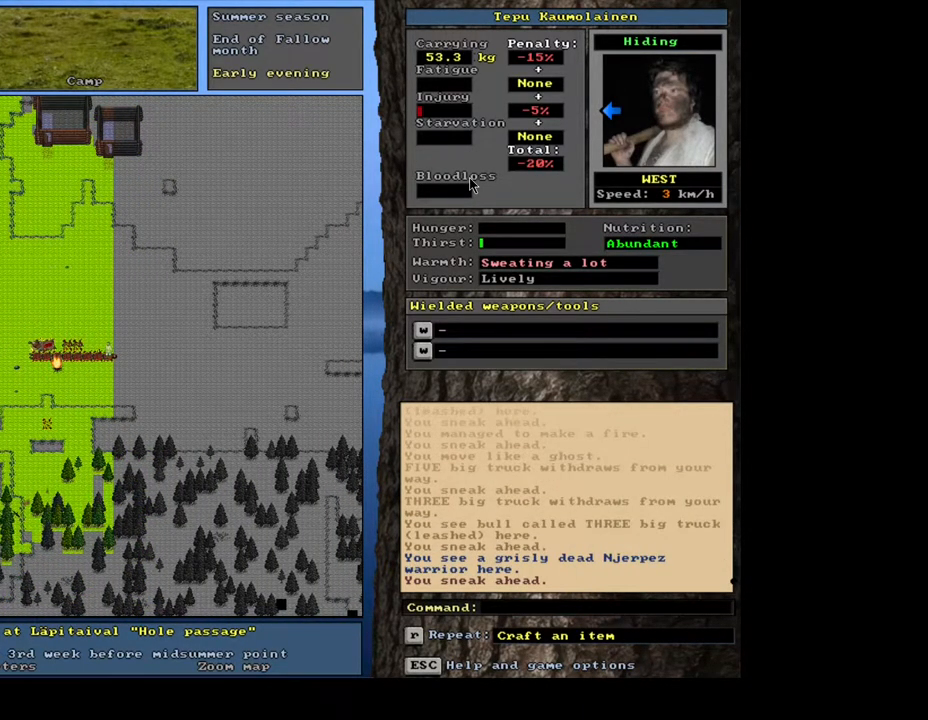
{"keys": [], "mouse": [], "events": [[183, "g", "down"], [250, "g", "up"]]}
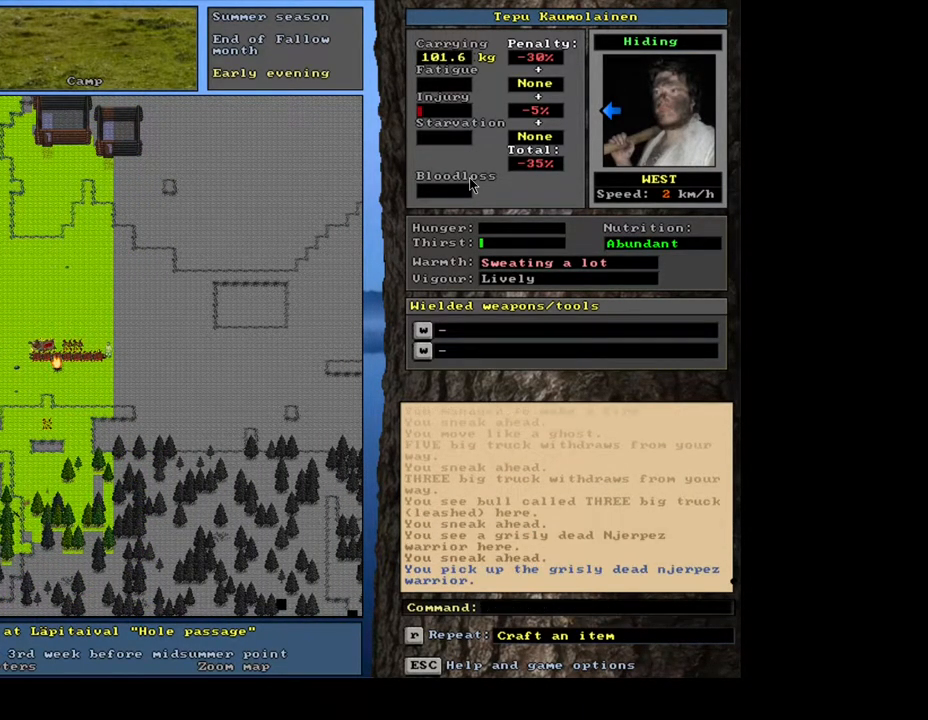
{"keys": ["ctrl_l", "num4"], "mouse": [], "events": [[167, "ctrl_l", "down"], [267, "num1", "down"], [350, "num1", "up"], [467, "num4", "down"]]}
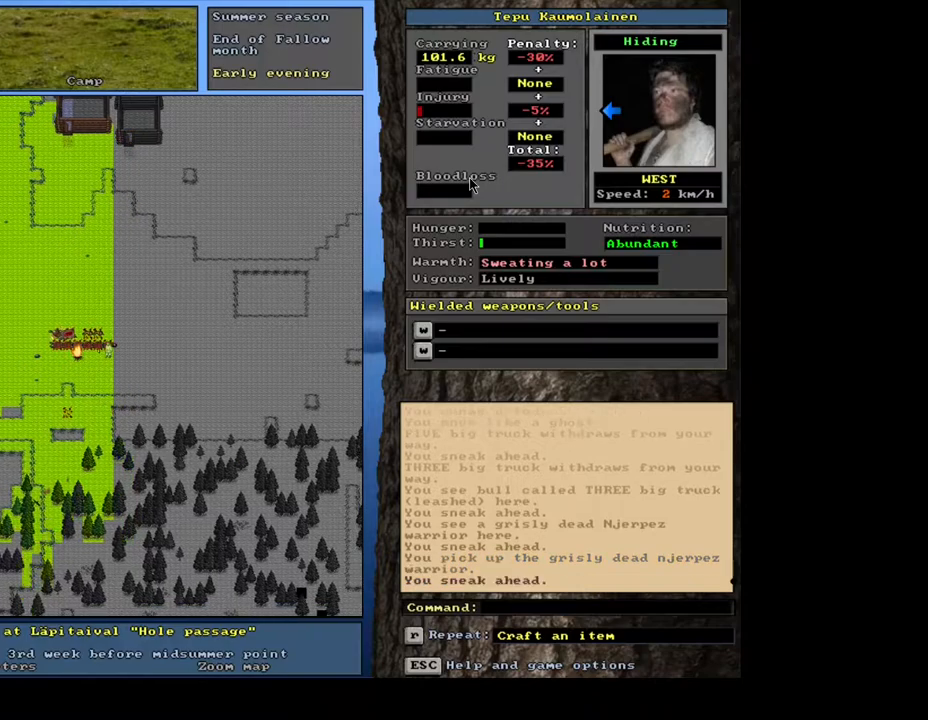
{"keys": ["ctrl_l"], "mouse": [], "events": [[67, "num4", "up"], [150, "num4", "down"], [233, "num4", "up"]]}
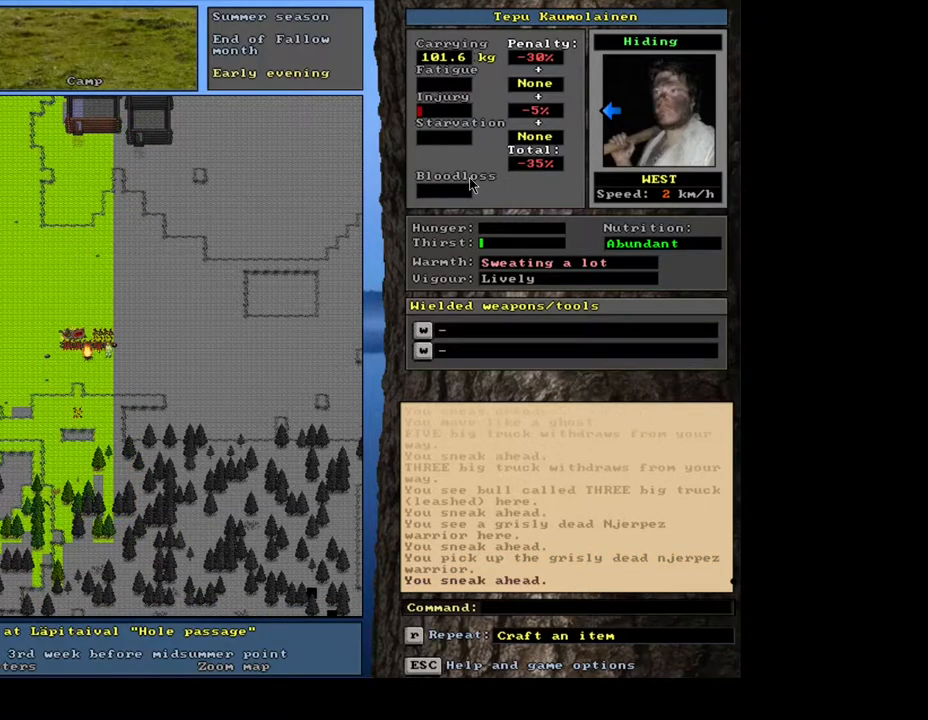
{"keys": [], "mouse": [], "events": [[117, "num4", "down"], [200, "num4", "up"], [250, "ctrl_l", "up"]]}
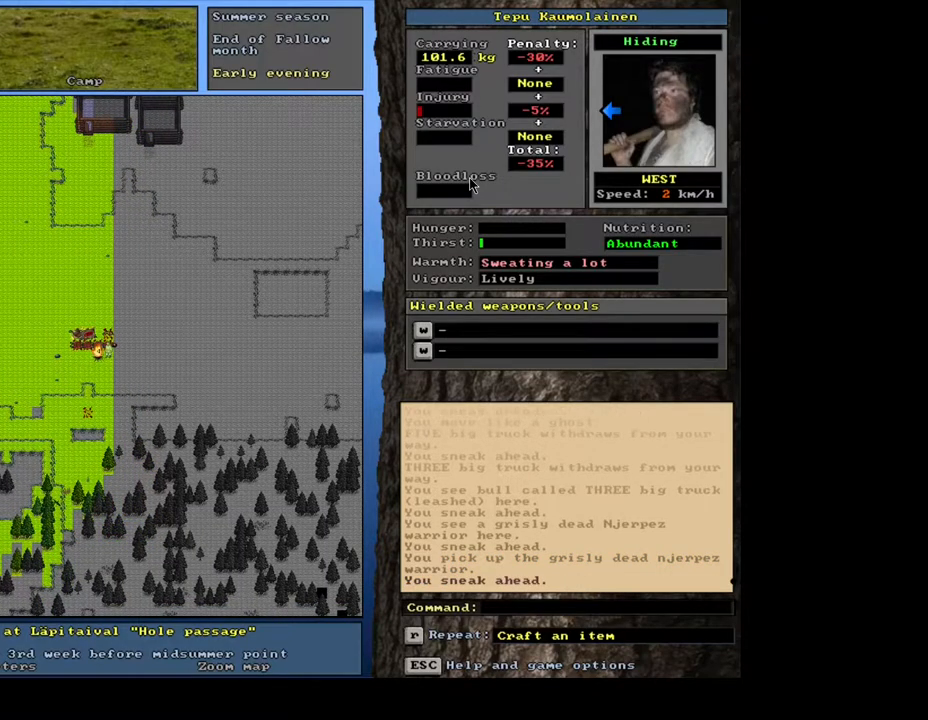
{"keys": [], "mouse": [], "events": [[317, "d", "down"], [400, "d", "up"]]}
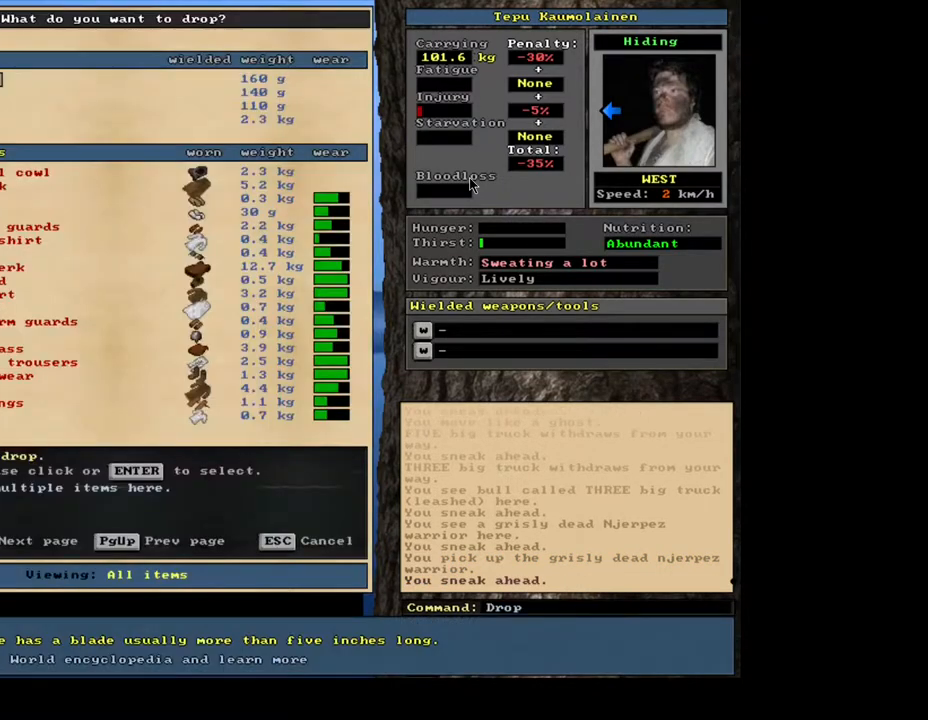
{"keys": ["shift_l"], "mouse": [], "events": [[117, "tab", "down"], [217, "tab", "up"], [250, "r", "down"], [333, "r", "up"], [417, "shift_l", "down"]]}
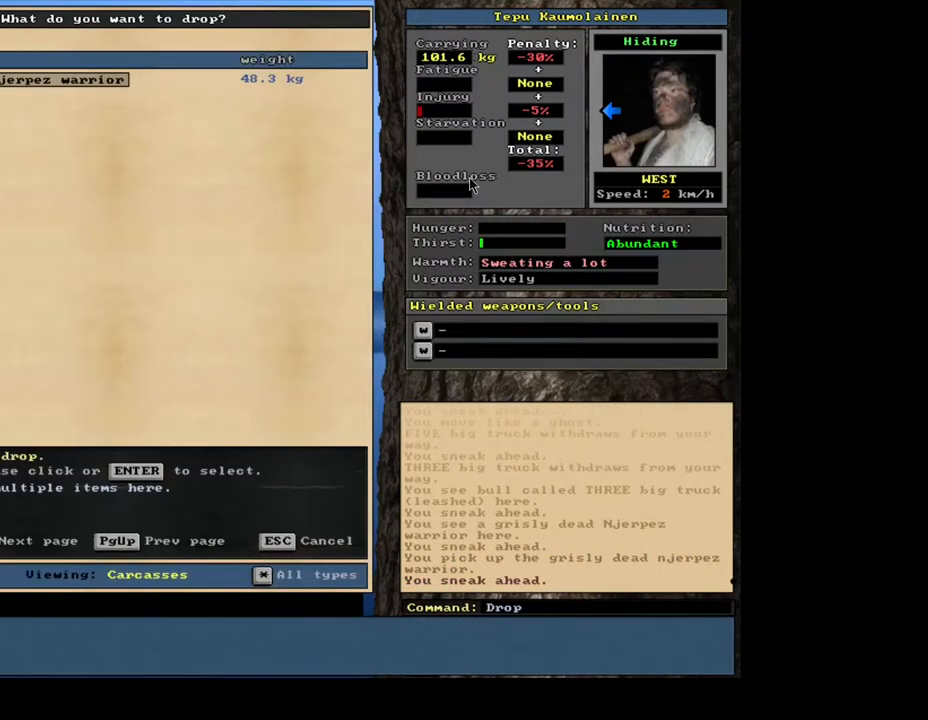
{"keys": [], "mouse": [], "events": [[50, "equals", "down"], [133, "equals", "up"], [133, "shift_l", "up"], [283, "space", "down"], [367, "space", "up"]]}
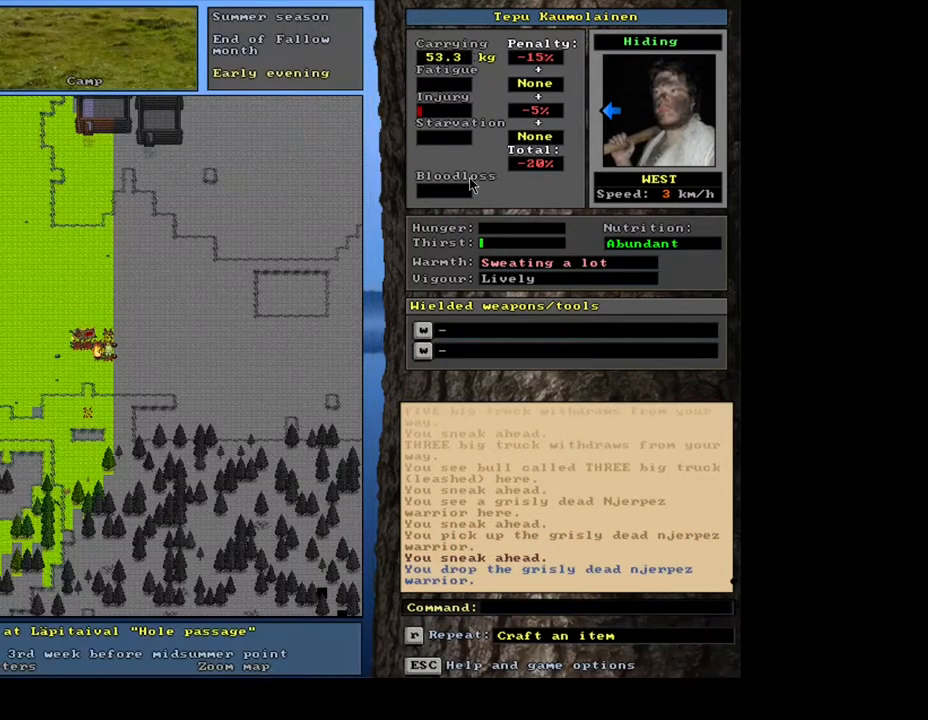
{"keys": [], "mouse": [], "events": [[83, "p", "down"], [217, "p", "up"], [300, "left", "down"], [400, "left", "up"]]}
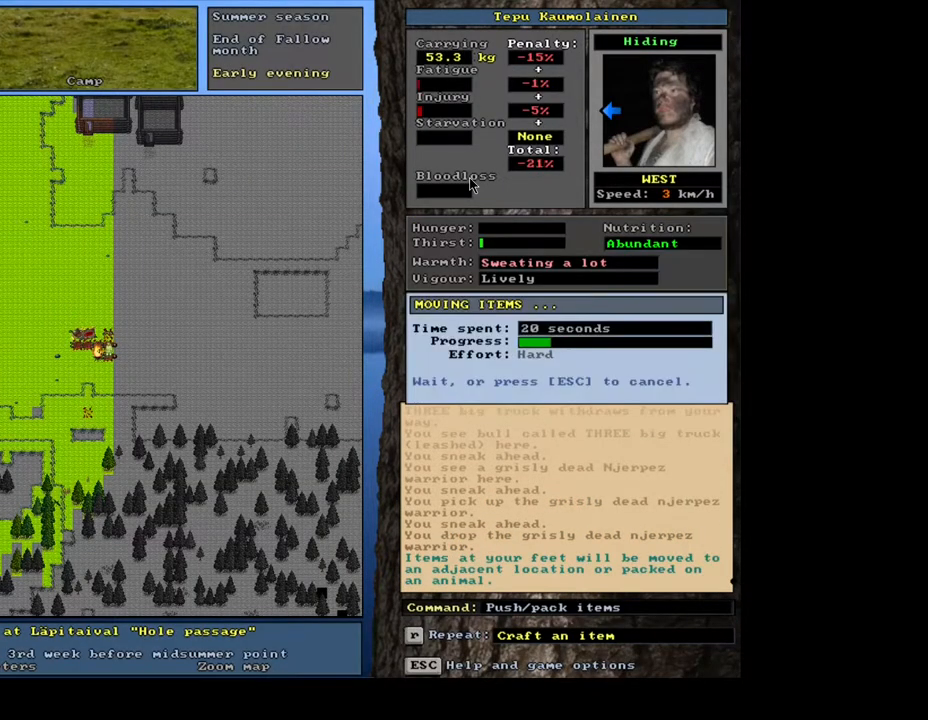
{"keys": [], "mouse": [], "events": []}
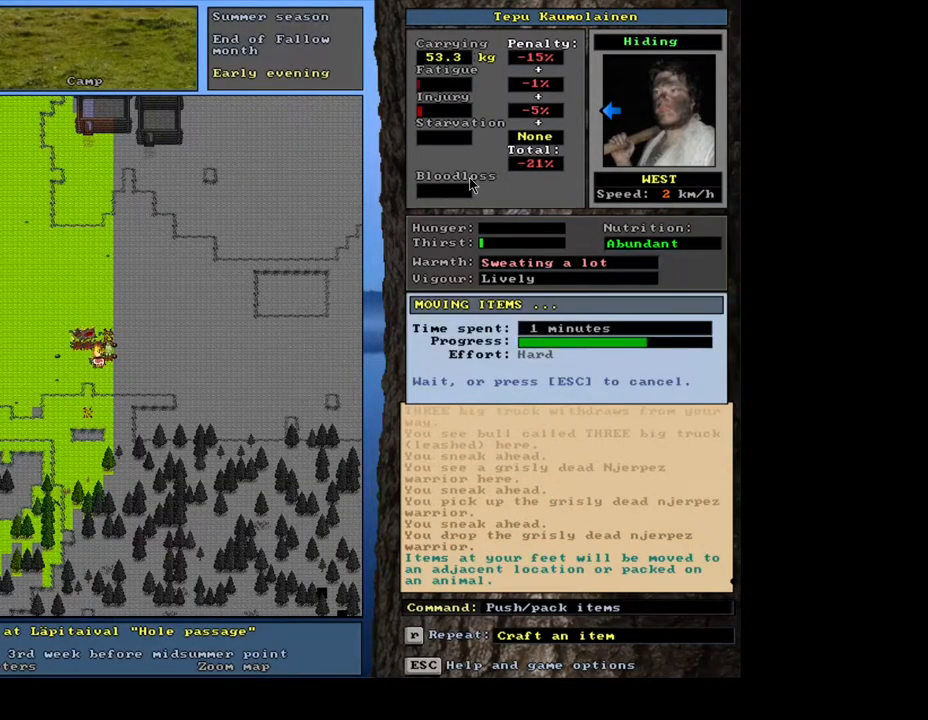
{"keys": [], "mouse": [], "events": []}